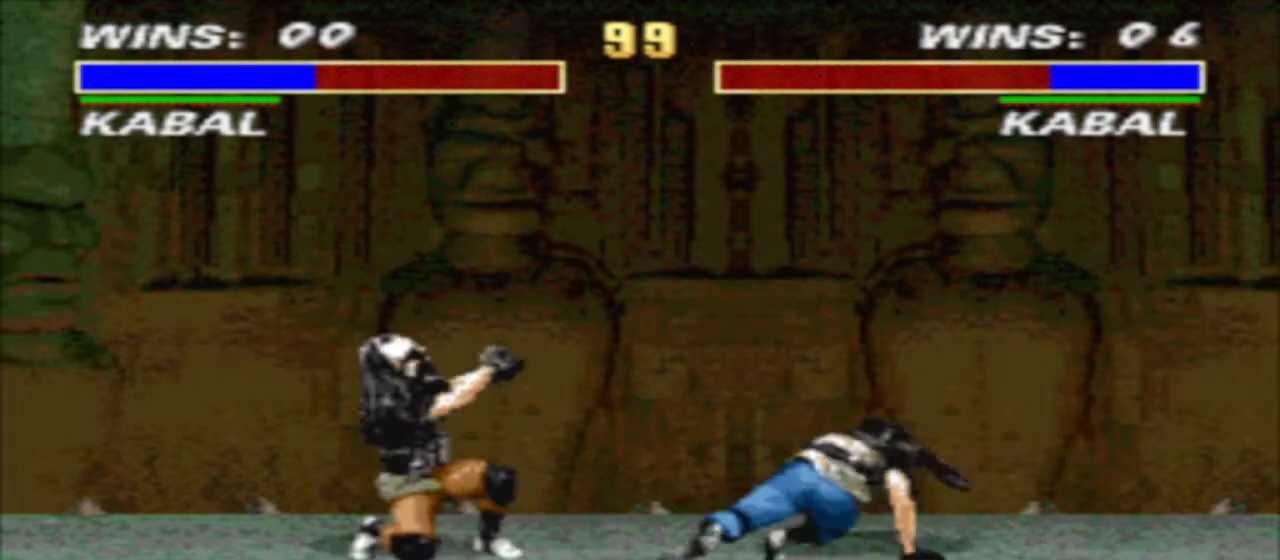
Gameplay with a controller (arcade stick); each line is a JSON object with the inputs held at the frame after it. "events" lists button and stick changes between this image and that frame as [ms after this image, input, new state], when the widget could be followed in between. Not read: L3 R3.
{"buttons": ["R1", "DPAD_RIGHT"], "events": [[100, "DPAD_DOWN", "up"], [100, "DPAD_LEFT", "up"], [100, "TRIANGLE", "up"], [167, "R1", "down"], [233, "DPAD_RIGHT", "down"], [300, "CROSS", "down"], [367, "TRIANGLE", "down"], [433, "CROSS", "up"], [500, "TRIANGLE", "up"]]}
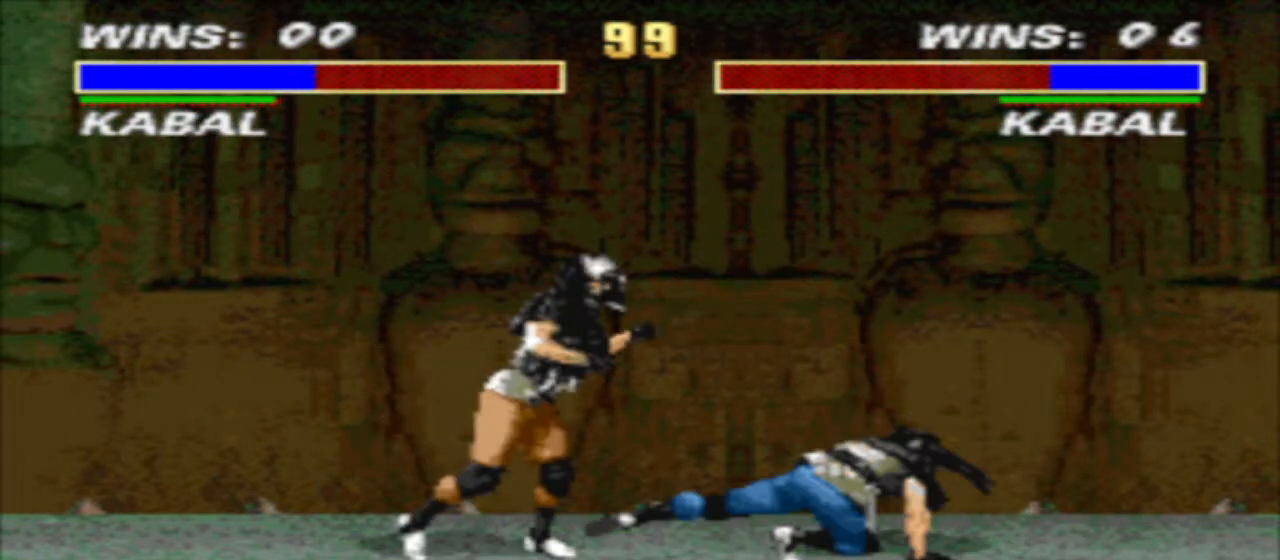
{"buttons": ["R1", "DPAD_DOWN", "DPAD_LEFT"], "events": [[100, "CROSS", "down"], [167, "TRIANGLE", "down"], [267, "CROSS", "up"], [267, "DPAD_DOWN", "down"], [267, "DPAD_RIGHT", "up"], [300, "TRIANGLE", "up"], [400, "DPAD_LEFT", "down"]]}
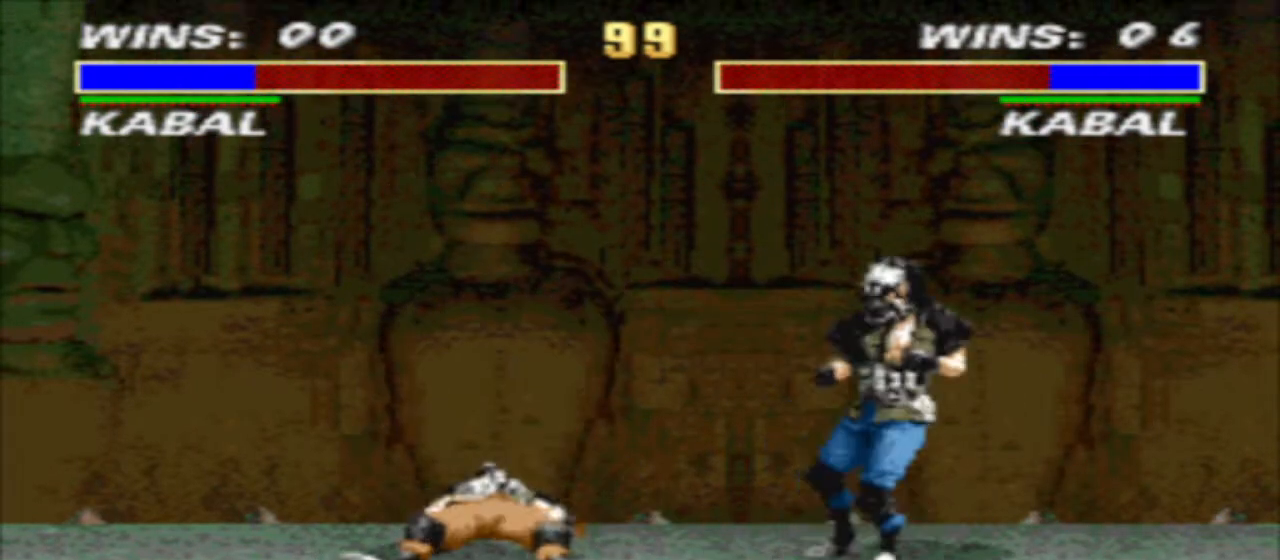
{"buttons": ["TRIANGLE", "R1", "DPAD_DOWN", "DPAD_LEFT"], "events": [[67, "DPAD_DOWN", "up"], [233, "CIRCLE", "down"], [300, "CIRCLE", "up"], [300, "DPAD_DOWN", "down"], [367, "TRIANGLE", "down"]]}
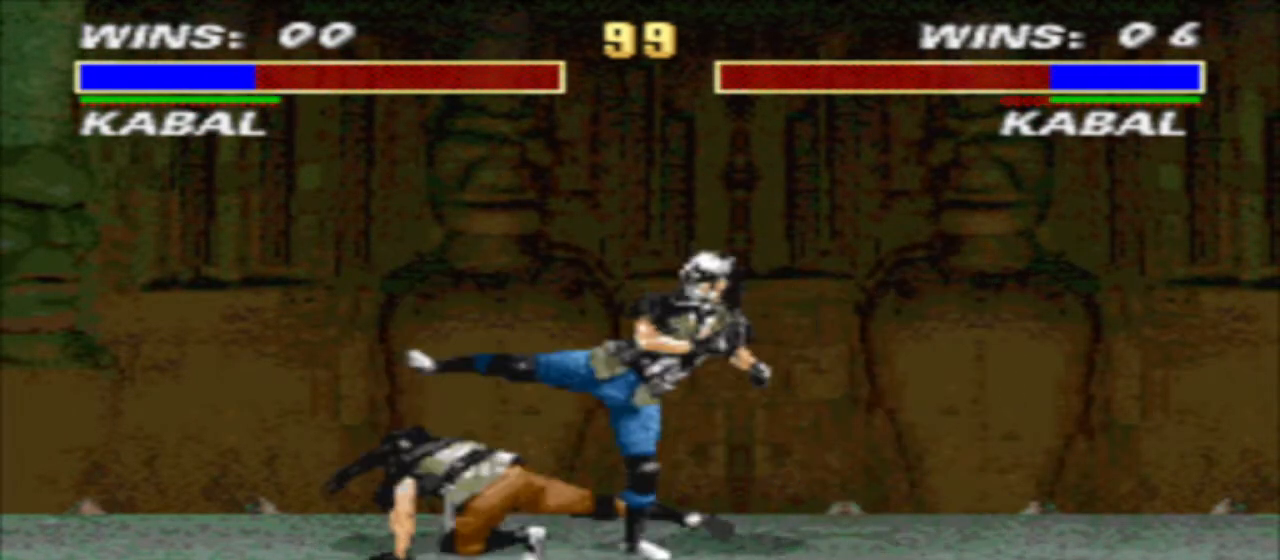
{"buttons": ["CROSS", "R1", "DPAD_RIGHT"], "events": [[267, "DPAD_DOWN", "up"], [267, "DPAD_LEFT", "up"], [267, "TRIANGLE", "up"], [367, "DPAD_RIGHT", "down"], [433, "CROSS", "down"]]}
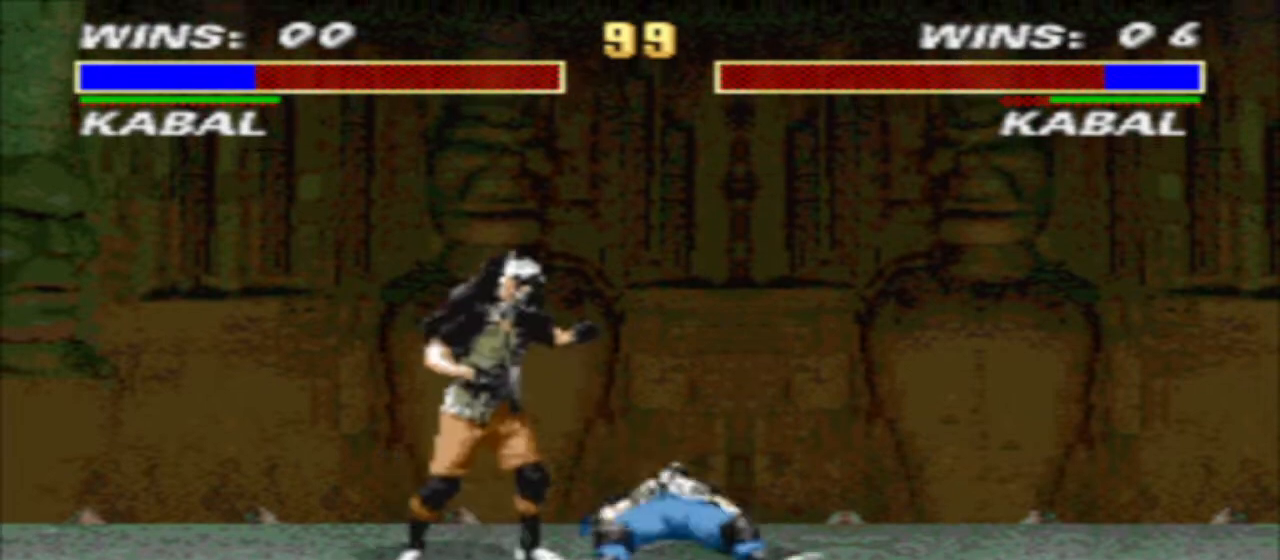
{"buttons": ["TRIANGLE", "R1", "DPAD_DOWN", "DPAD_LEFT"], "events": [[33, "DPAD_DOWN", "down"], [33, "TRIANGLE", "down"], [100, "CROSS", "up"], [100, "DPAD_LEFT", "down"], [100, "DPAD_RIGHT", "up"], [133, "DPAD_LEFT", "up"], [233, "DPAD_LEFT", "down"], [300, "DPAD_LEFT", "up"], [300, "DPAD_RIGHT", "down"], [433, "DPAD_LEFT", "down"], [433, "DPAD_RIGHT", "up"]]}
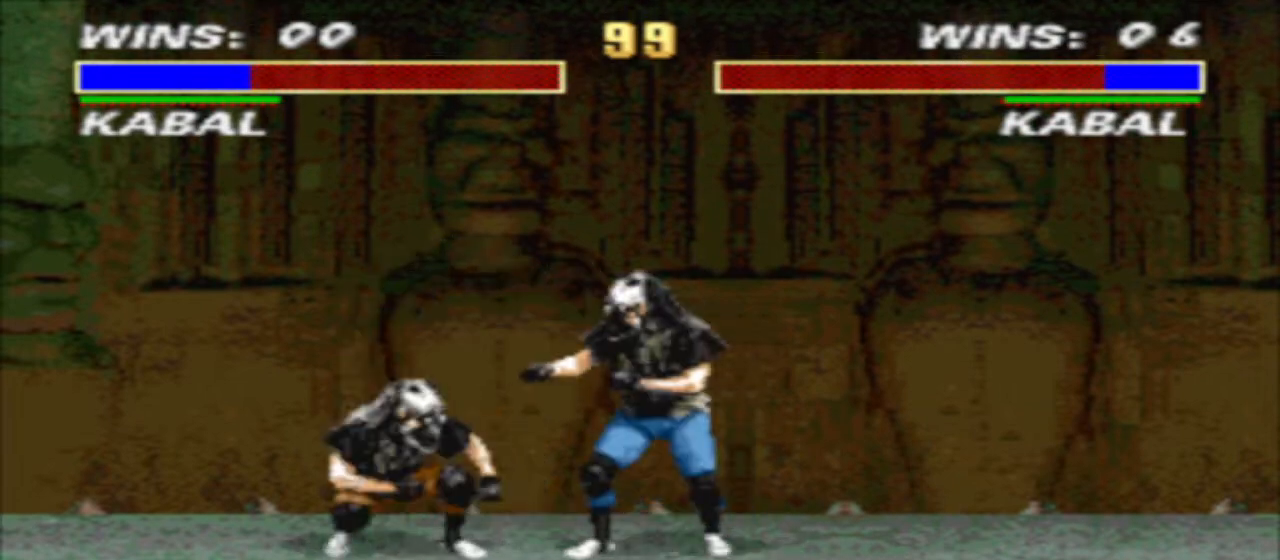
{"buttons": ["TRIANGLE", "R1", "DPAD_LEFT"], "events": [[333, "DPAD_DOWN", "up"]]}
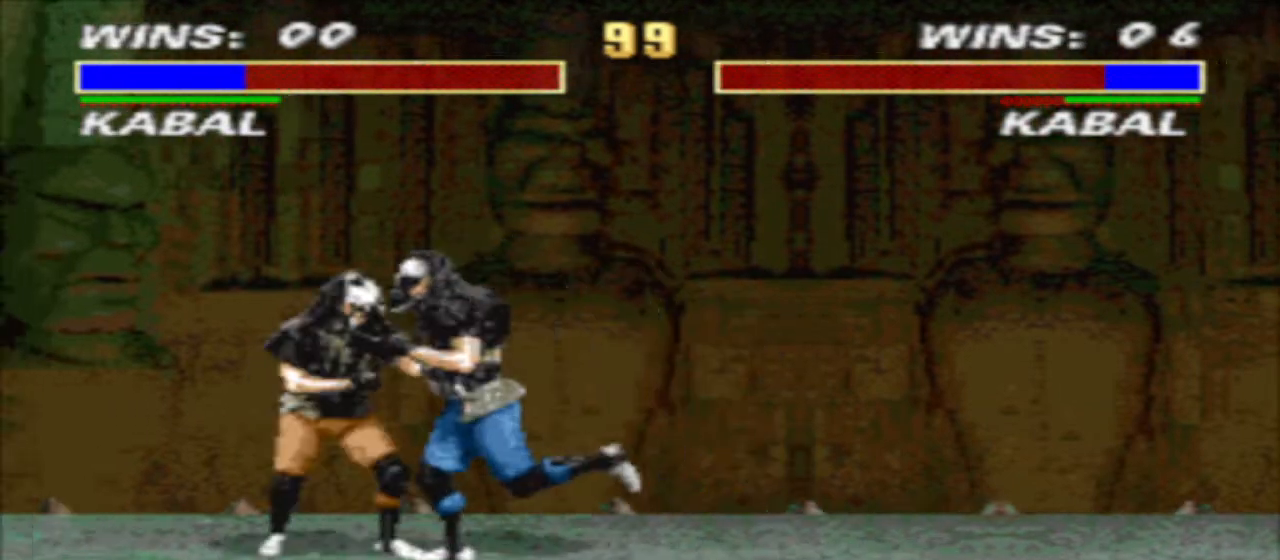
{"buttons": ["TRIANGLE", "R1", "DPAD_DOWN", "DPAD_LEFT"], "events": [[100, "DPAD_DOWN", "down"]]}
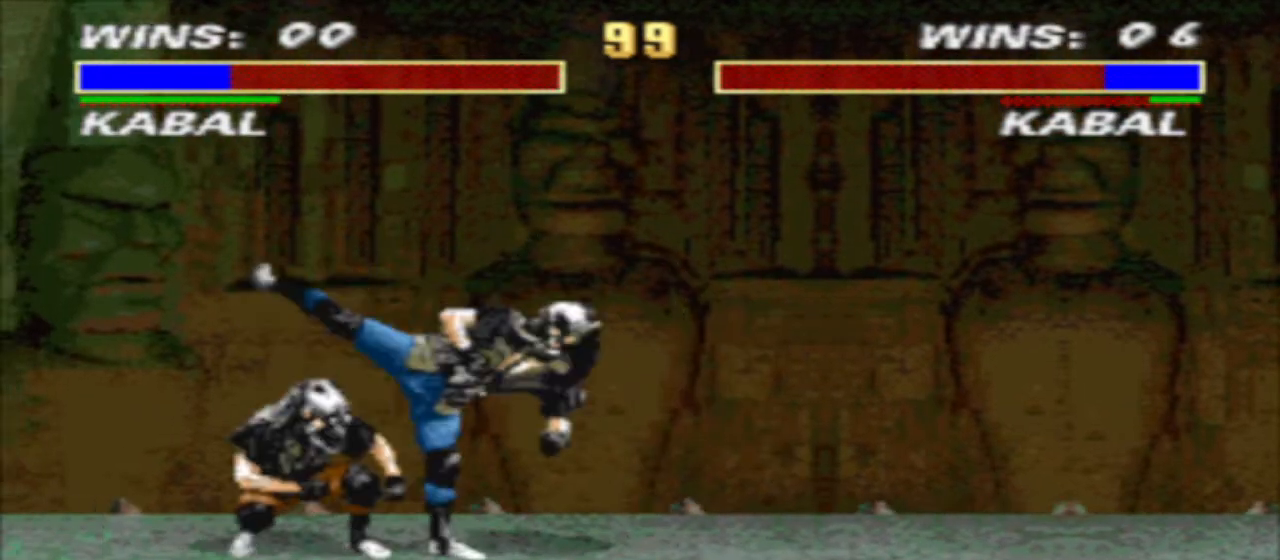
{"buttons": ["TRIANGLE"], "events": [[100, "R1", "up"], [500, "DPAD_DOWN", "up"], [500, "DPAD_LEFT", "up"]]}
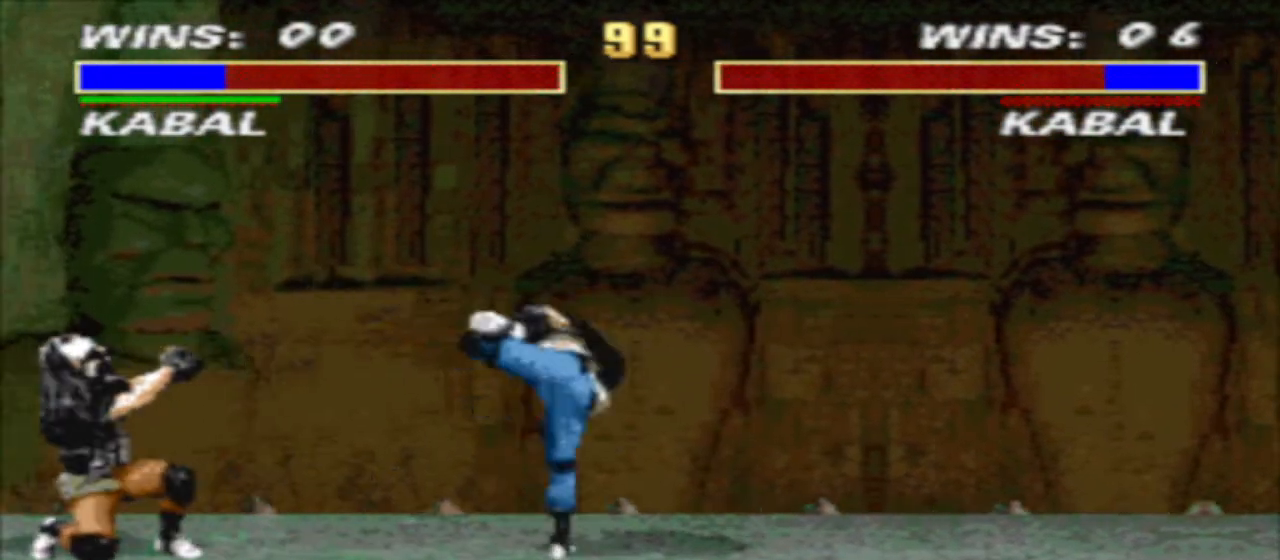
{"buttons": ["TRIANGLE", "DPAD_DOWN"], "events": [[100, "DPAD_RIGHT", "down"], [100, "R1", "down"], [100, "TRIANGLE", "up"], [267, "DPAD_DOWN", "down"], [267, "TRIANGLE", "down"], [333, "R1", "up"], [400, "DPAD_LEFT", "down"], [400, "DPAD_RIGHT", "up"], [467, "DPAD_LEFT", "up"]]}
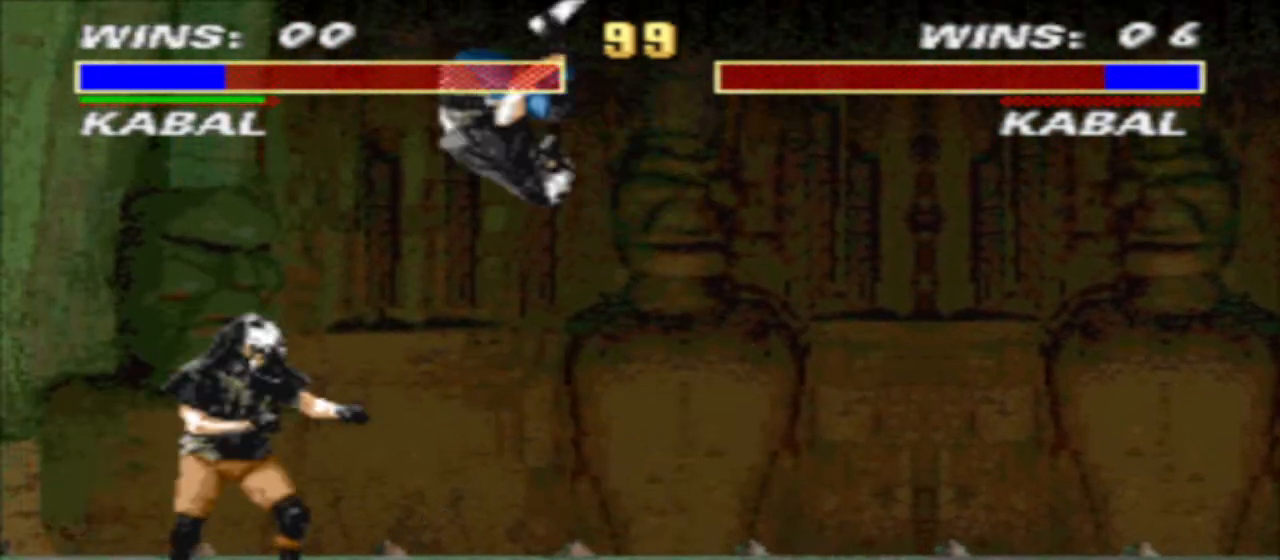
{"buttons": ["DPAD_DOWN"], "events": [[67, "DPAD_LEFT", "down"], [133, "DPAD_LEFT", "up"], [133, "DPAD_RIGHT", "down"], [133, "TRIANGLE", "up"], [167, "CIRCLE", "down"], [267, "CIRCLE", "up"], [267, "DPAD_RIGHT", "up"]]}
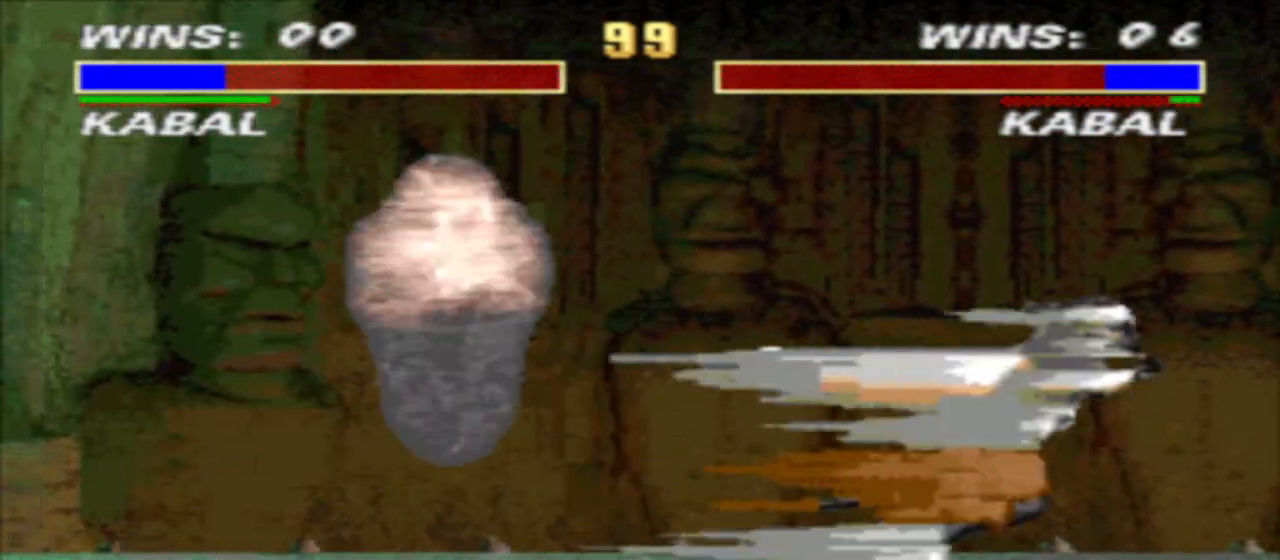
{"buttons": ["R1", "DPAD_LEFT"], "events": [[33, "DPAD_DOWN", "up"], [300, "DPAD_LEFT", "down"], [433, "R1", "down"]]}
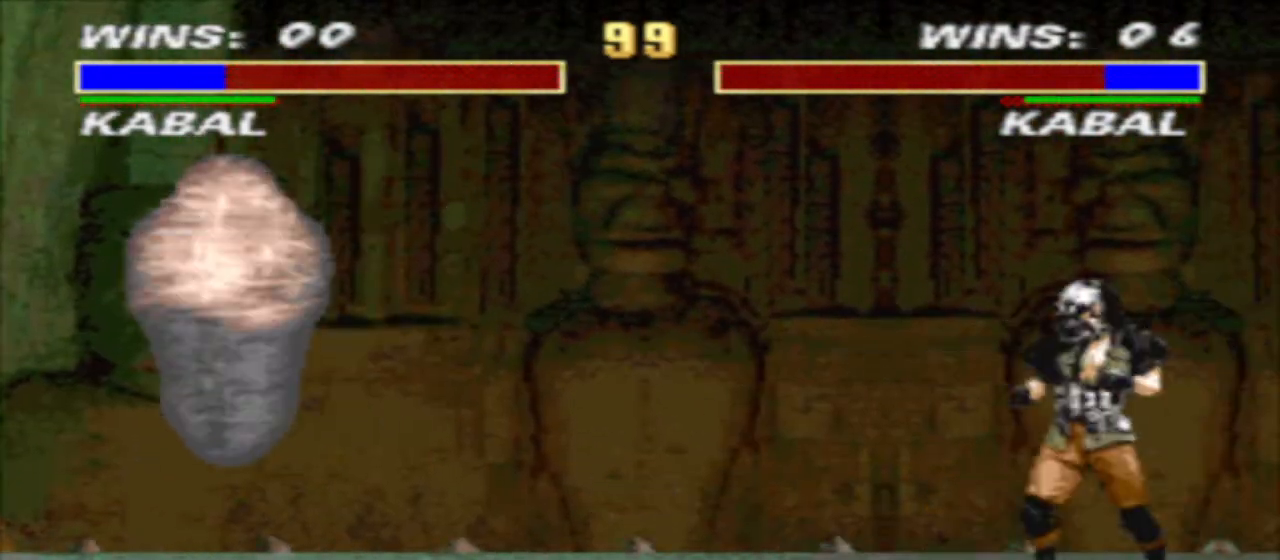
{"buttons": ["SQUARE", "DPAD_LEFT"], "events": [[467, "R1", "up"], [467, "SQUARE", "down"]]}
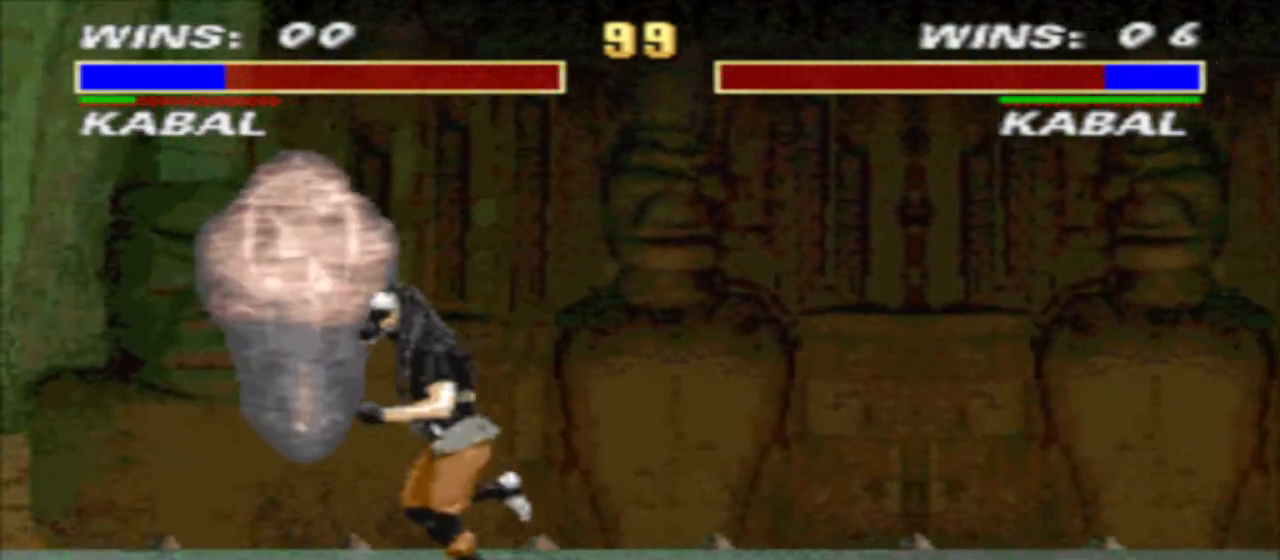
{"buttons": ["DPAD_UP", "DPAD_LEFT"], "events": [[67, "SQUARE", "up"], [133, "SQUARE", "down"], [233, "R1", "down"], [233, "SQUARE", "up"], [367, "DPAD_UP", "down"], [433, "CIRCLE", "down"], [500, "CIRCLE", "up"], [500, "R1", "up"]]}
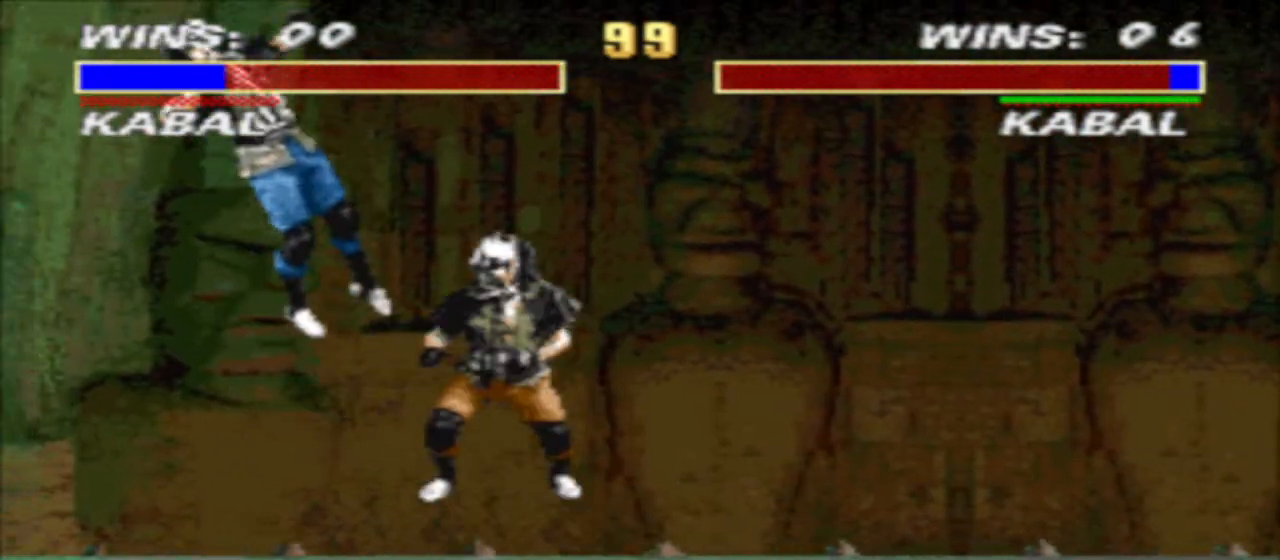
{"buttons": ["DPAD_RIGHT"], "events": [[33, "DPAD_LEFT", "up"], [33, "DPAD_UP", "up"], [367, "DPAD_RIGHT", "down"]]}
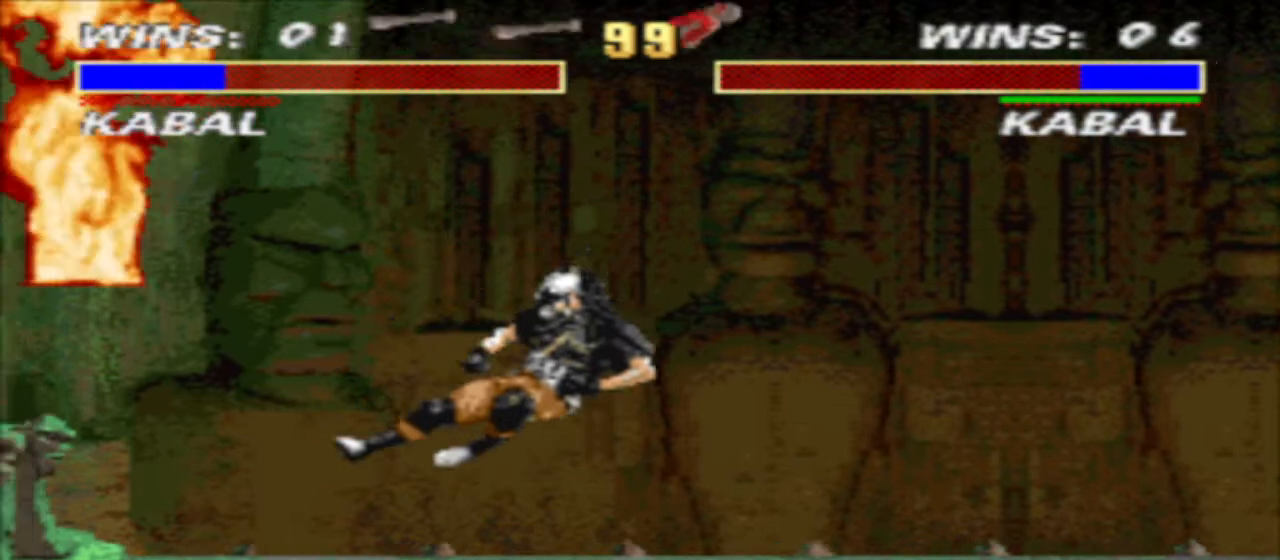
{"buttons": ["DPAD_LEFT"], "events": [[233, "DPAD_RIGHT", "up"], [433, "DPAD_LEFT", "down"]]}
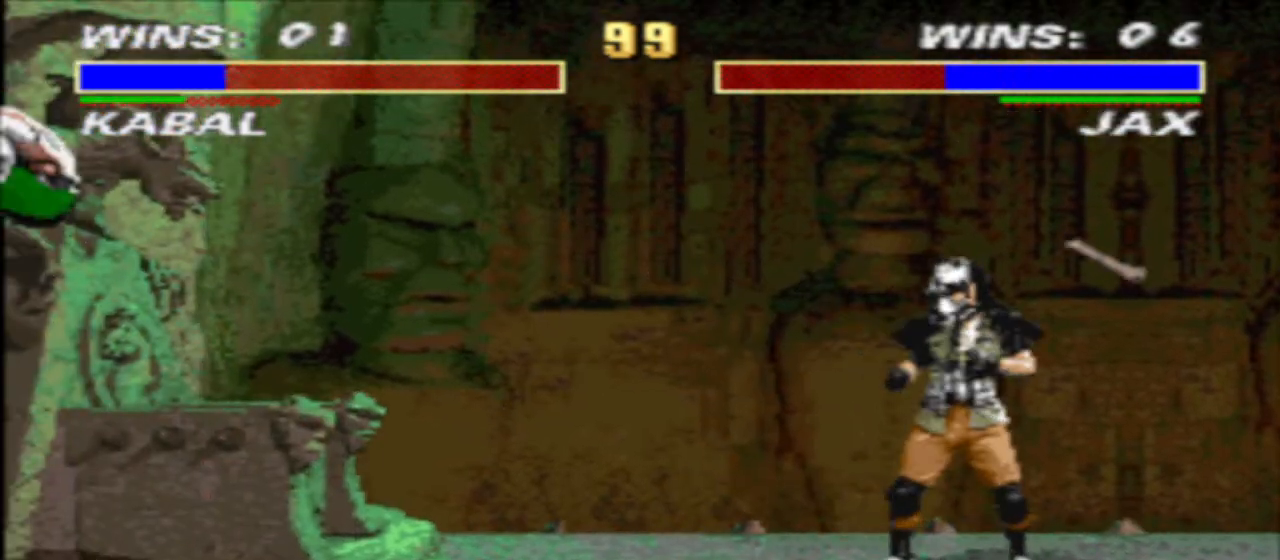
{"buttons": ["TRIANGLE", "DPAD_DOWN", "DPAD_RIGHT"], "events": [[100, "DPAD_LEFT", "up"], [100, "DPAD_RIGHT", "down"], [300, "CIRCLE", "down"], [367, "CIRCLE", "up"], [367, "DPAD_DOWN", "down"], [467, "TRIANGLE", "down"]]}
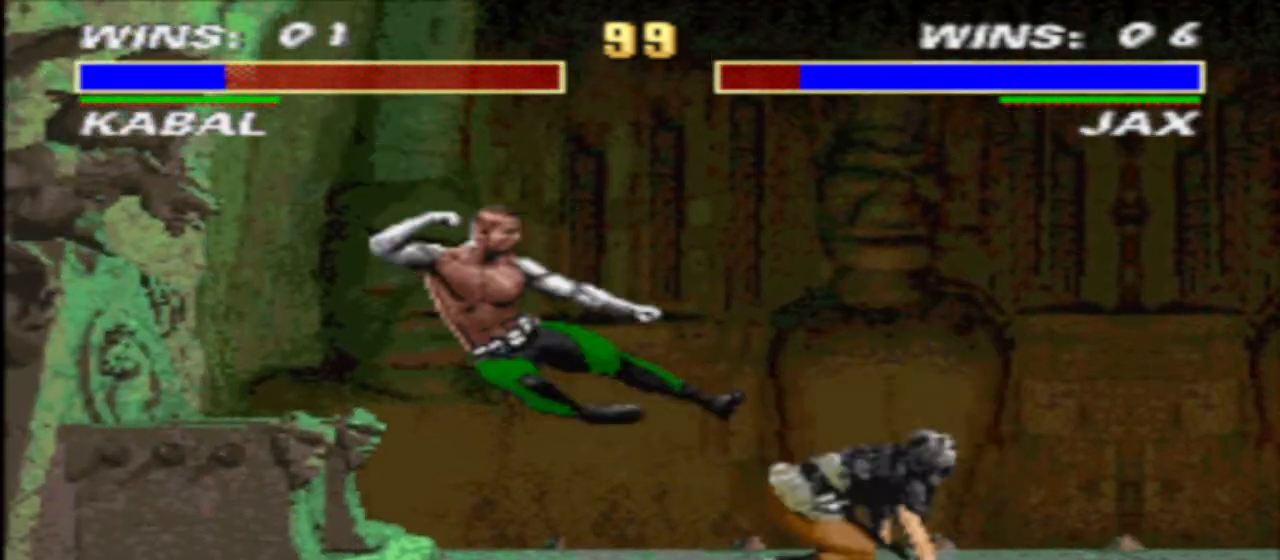
{"buttons": ["R1", "DPAD_UP", "DPAD_LEFT"], "events": [[167, "DPAD_DOWN", "up"], [167, "DPAD_RIGHT", "up"], [200, "TRIANGLE", "up"], [333, "DPAD_LEFT", "down"], [333, "R1", "down"], [500, "DPAD_UP", "down"]]}
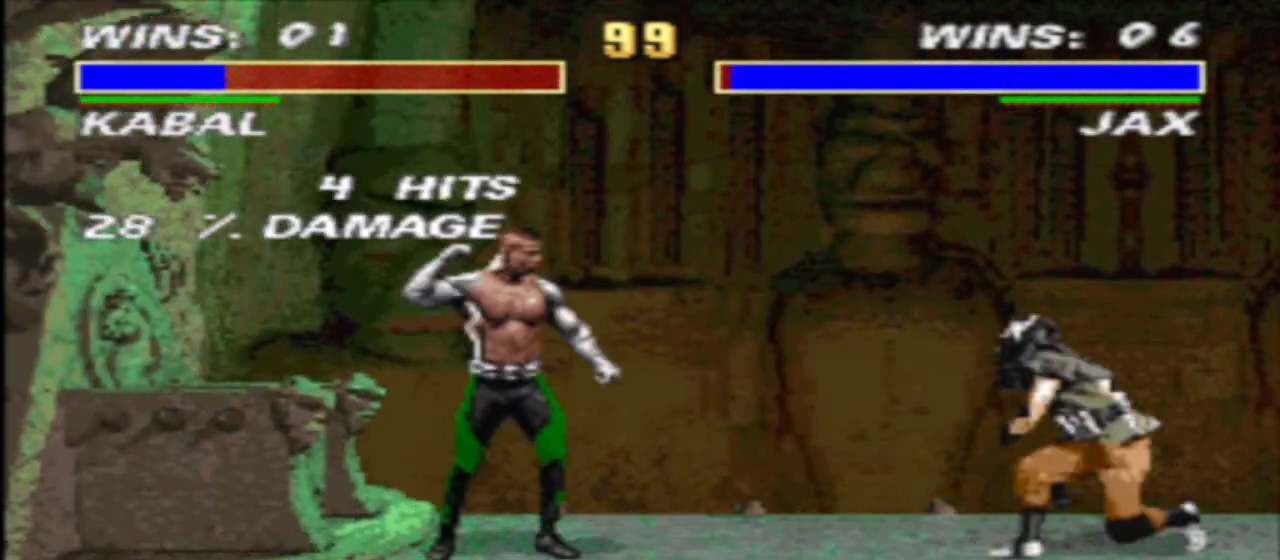
{"buttons": ["TRIANGLE", "DPAD_DOWN", "DPAD_RIGHT"], "events": [[67, "DPAD_LEFT", "up"], [67, "DPAD_UP", "up"], [67, "R1", "up"], [300, "CIRCLE", "down"], [300, "DPAD_DOWN", "down"], [300, "DPAD_RIGHT", "down"], [367, "CIRCLE", "up"], [433, "TRIANGLE", "down"]]}
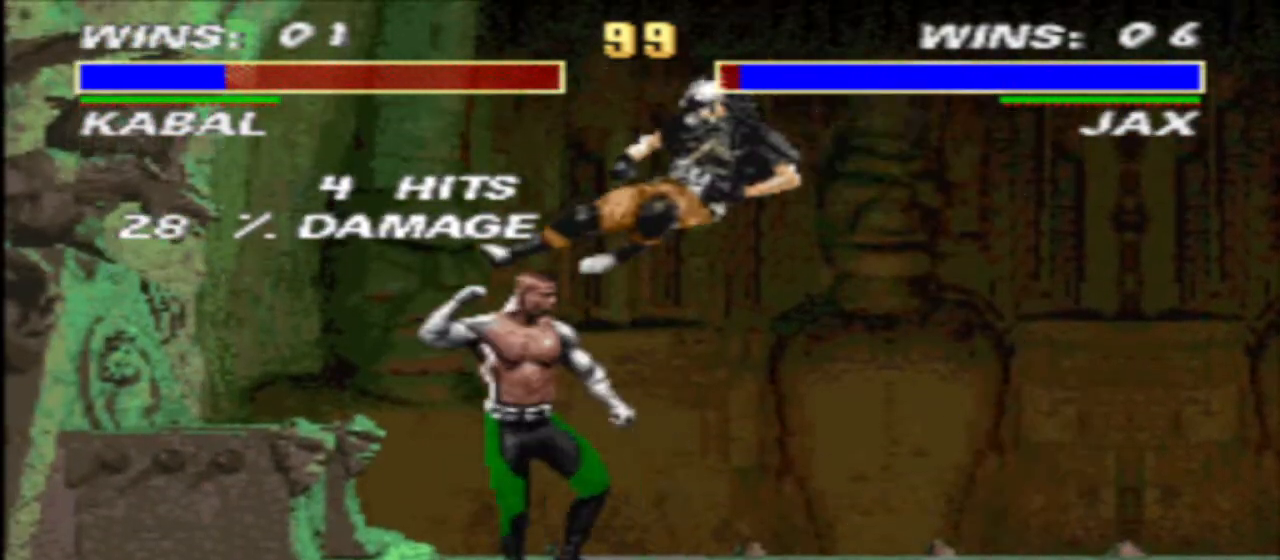
{"buttons": ["R1", "DPAD_LEFT"], "events": [[267, "DPAD_DOWN", "up"], [267, "DPAD_RIGHT", "up"], [267, "TRIANGLE", "up"], [333, "DPAD_LEFT", "down"], [333, "R1", "down"]]}
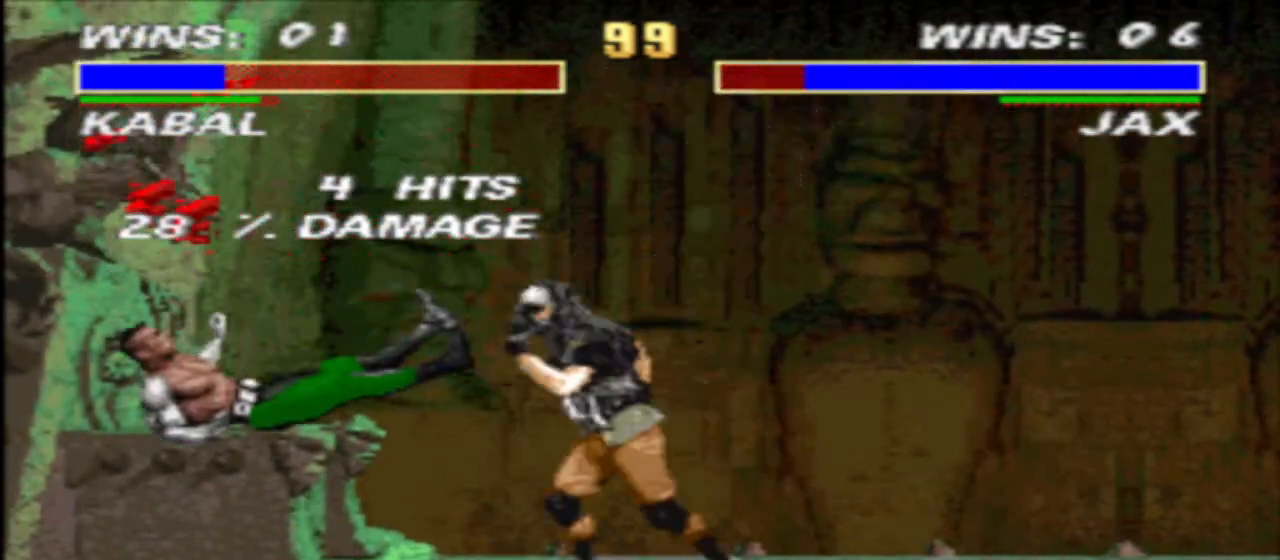
{"buttons": ["R1", "DPAD_RIGHT"], "events": [[67, "DPAD_LEFT", "up"], [133, "DPAD_LEFT", "down"], [200, "CROSS", "down"], [200, "DPAD_LEFT", "up"], [267, "CROSS", "up"], [333, "CROSS", "down"], [433, "TRIANGLE", "down"], [500, "CROSS", "up"], [500, "DPAD_RIGHT", "down"], [500, "TRIANGLE", "up"]]}
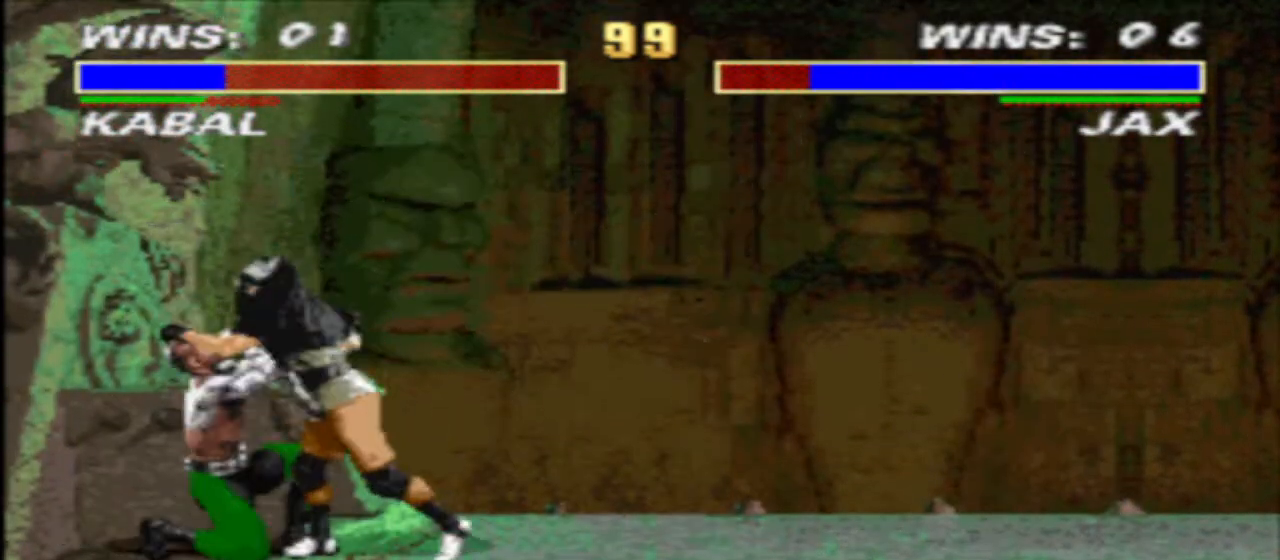
{"buttons": ["R1", "DPAD_RIGHT"], "events": [[133, "CROSS", "down"], [200, "CROSS", "up"], [267, "CROSS", "down"], [367, "TRIANGLE", "down"], [433, "CROSS", "up"], [500, "TRIANGLE", "up"]]}
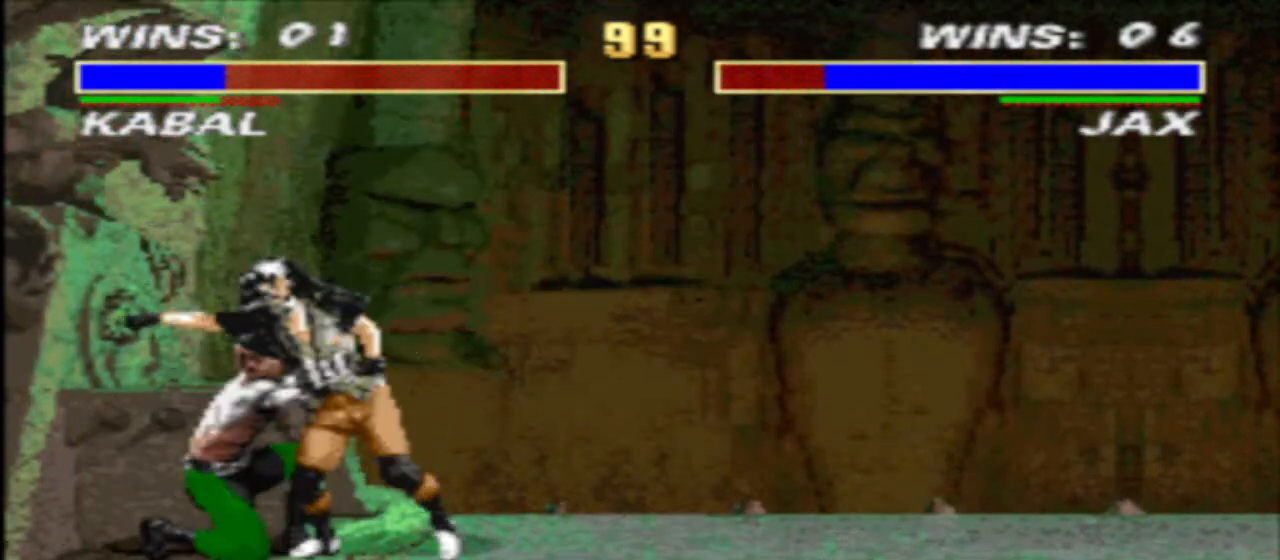
{"buttons": ["R1", "DPAD_RIGHT"], "events": [[67, "CROSS", "down"], [133, "CROSS", "up"], [200, "CROSS", "down"], [300, "TRIANGLE", "down"], [367, "CROSS", "up"], [433, "TRIANGLE", "up"]]}
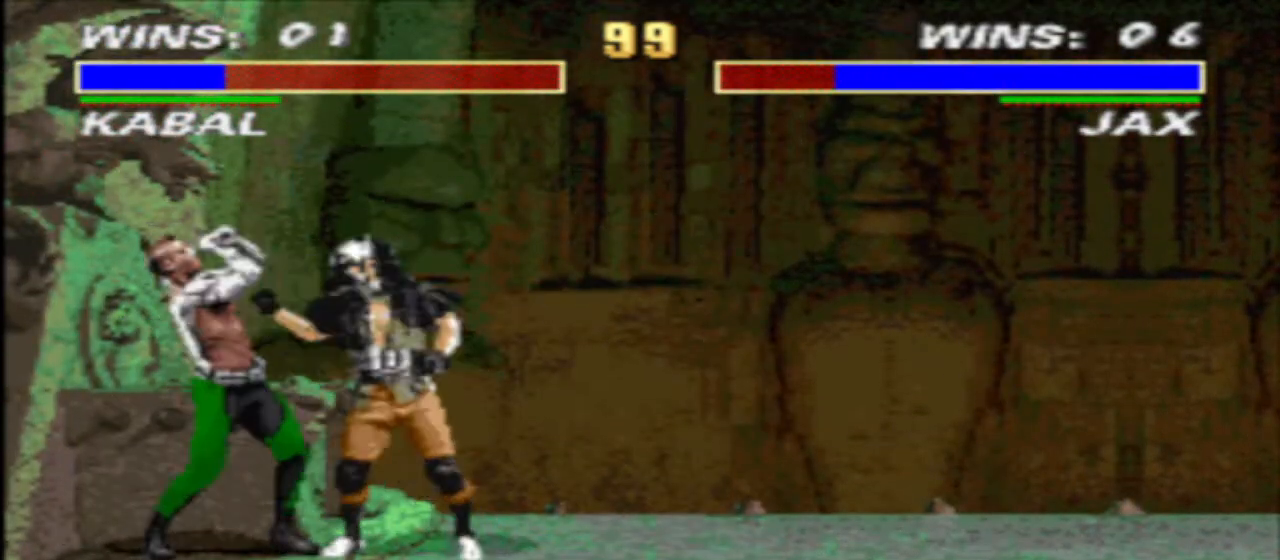
{"buttons": ["DPAD_LEFT"], "events": [[167, "CROSS", "down"], [233, "DPAD_LEFT", "down"], [233, "DPAD_RIGHT", "up"], [233, "TRIANGLE", "down"], [267, "CROSS", "up"], [367, "TRIANGLE", "up"], [467, "R1", "up"]]}
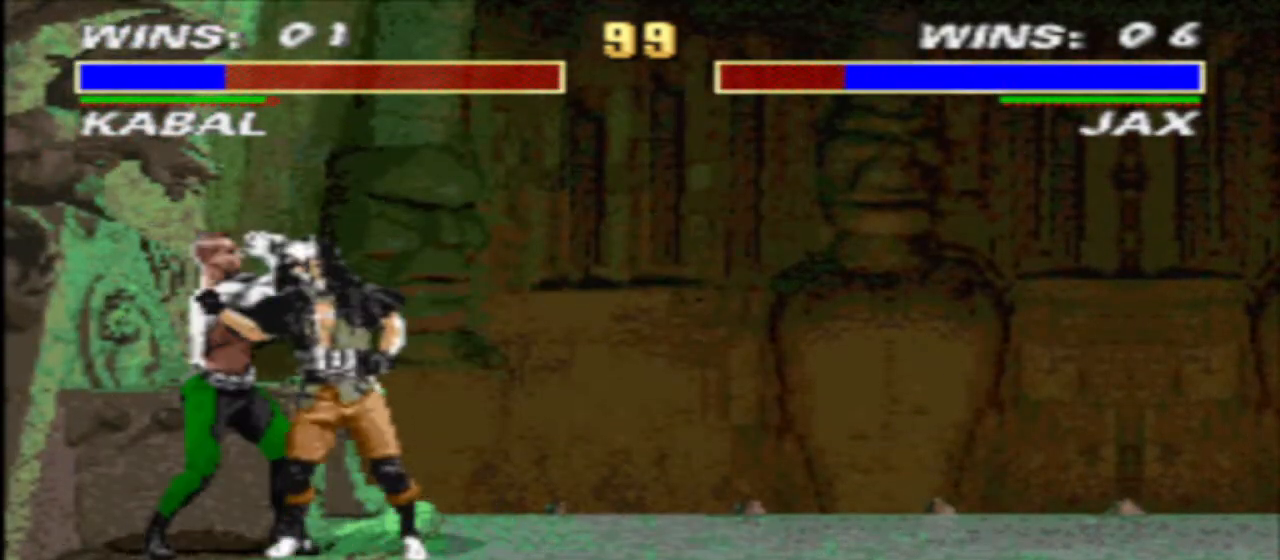
{"buttons": ["DPAD_LEFT"], "events": [[67, "R2", "down"], [167, "CIRCLE", "down"], [167, "R2", "up"], [267, "CIRCLE", "up"], [267, "R2", "down"], [400, "R2", "up"]]}
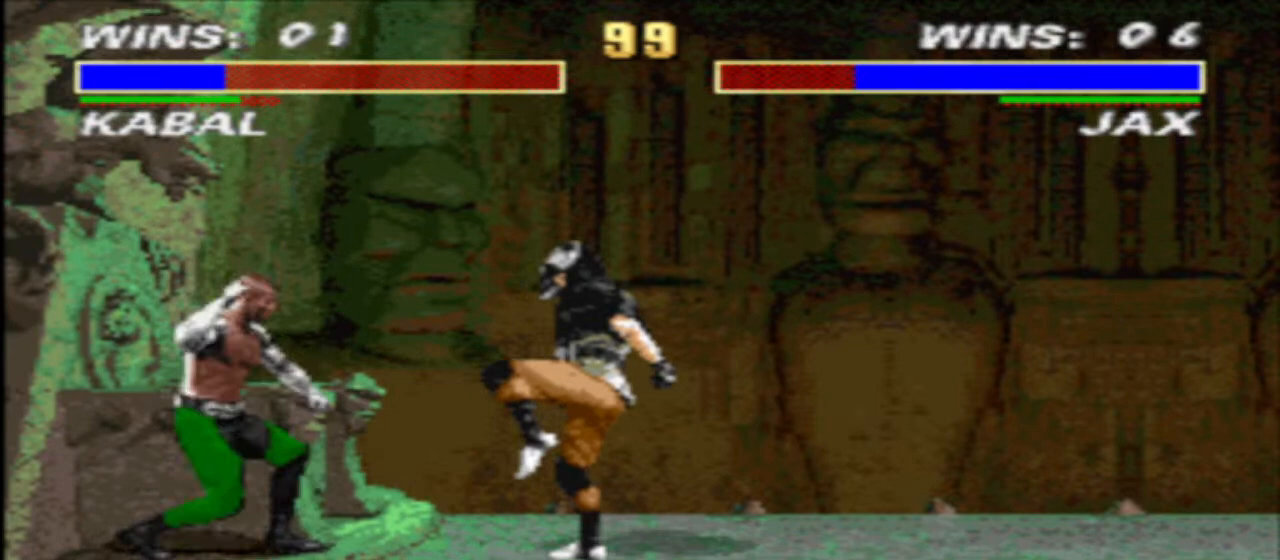
{"buttons": ["TRIANGLE"], "events": [[33, "CIRCLE", "down"], [33, "DPAD_LEFT", "up"], [33, "DPAD_RIGHT", "down"], [133, "CIRCLE", "up"], [133, "DPAD_DOWN", "down"], [200, "TRIANGLE", "down"], [500, "DPAD_DOWN", "up"], [500, "DPAD_RIGHT", "up"]]}
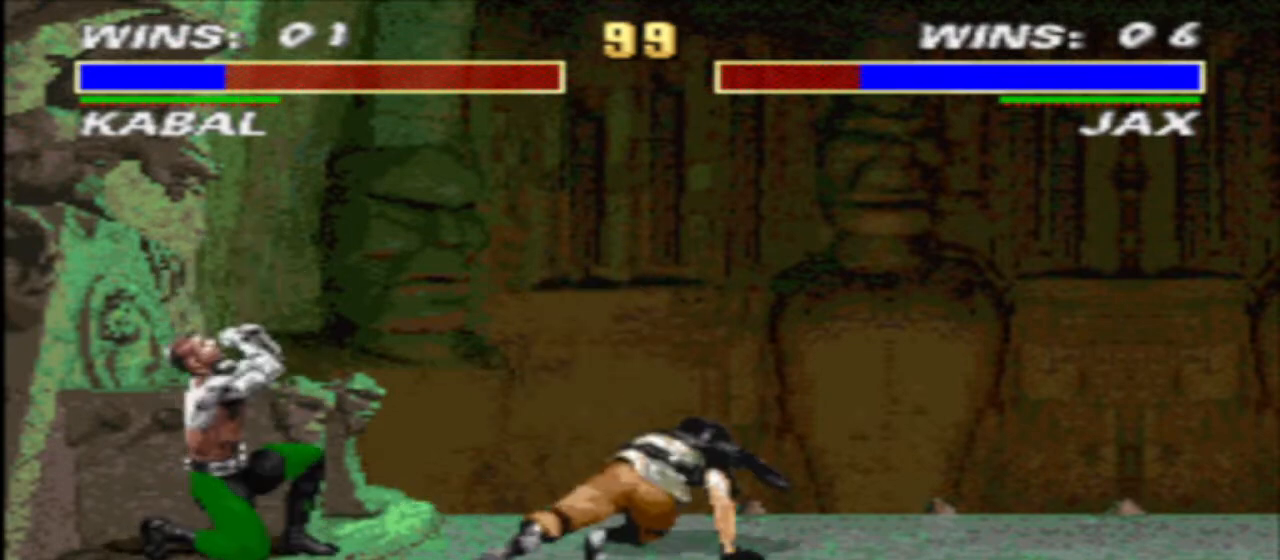
{"buttons": ["R1", "DPAD_DOWN"], "events": [[67, "DPAD_LEFT", "down"], [67, "R1", "down"], [67, "TRIANGLE", "up"], [267, "DPAD_DOWN", "down"], [267, "DPAD_LEFT", "up"]]}
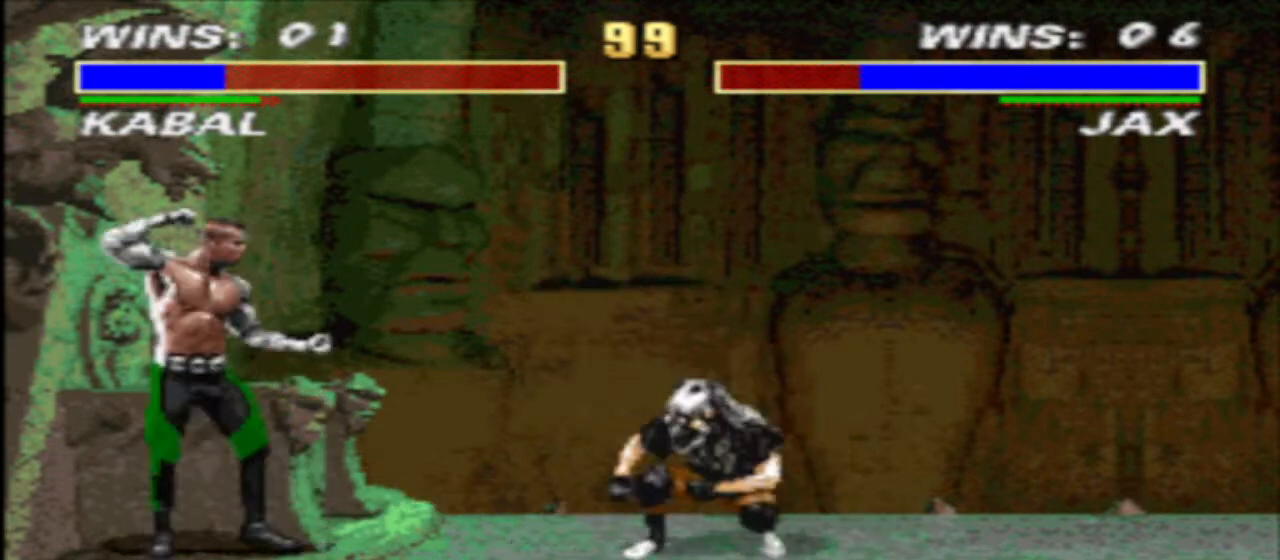
{"buttons": ["CIRCLE", "DPAD_DOWN", "DPAD_LEFT"], "events": [[367, "DPAD_RIGHT", "down"], [433, "DPAD_LEFT", "down"], [433, "DPAD_RIGHT", "up"], [500, "CIRCLE", "down"], [500, "R1", "up"]]}
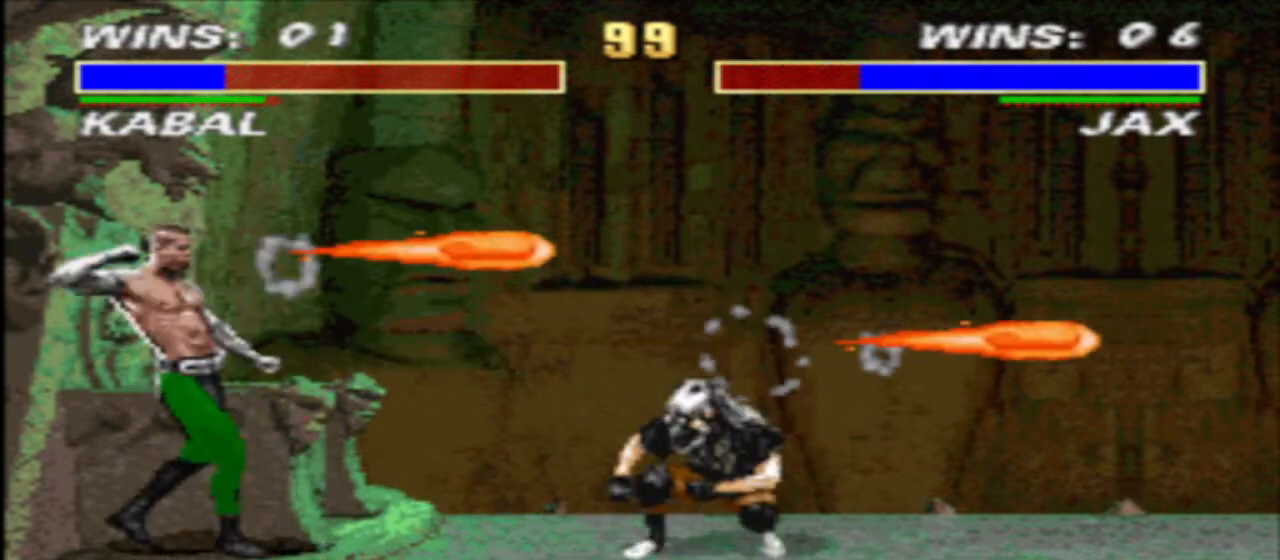
{"buttons": [], "events": [[67, "DPAD_LEFT", "up"], [167, "CIRCLE", "up"], [400, "DPAD_DOWN", "up"]]}
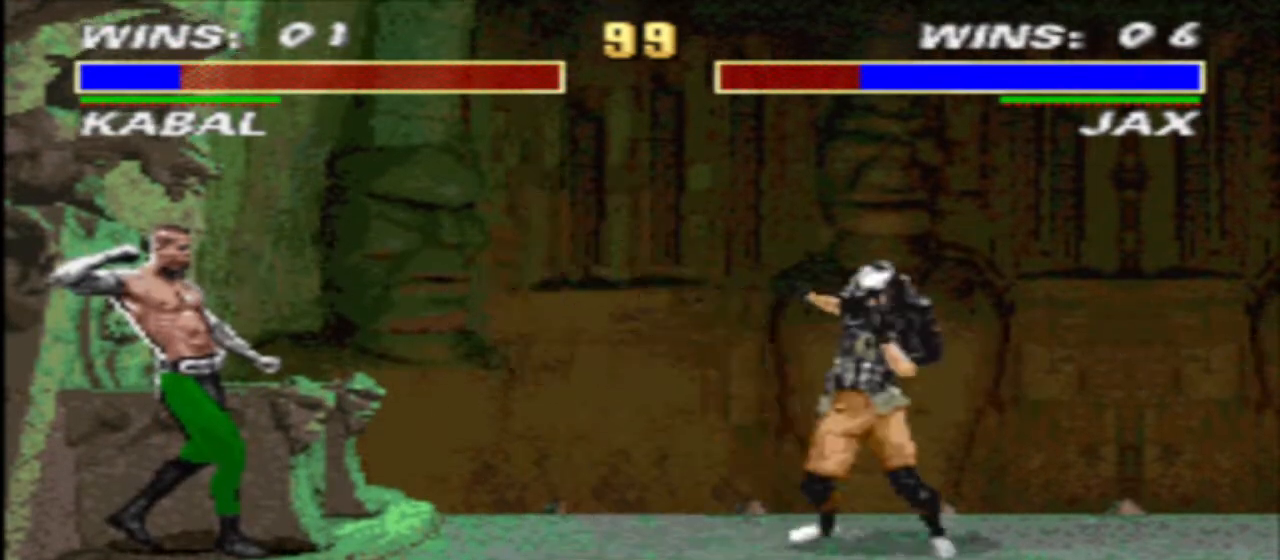
{"buttons": ["DPAD_UP", "DPAD_LEFT"], "events": [[67, "DPAD_LEFT", "down"], [167, "DPAD_DOWN", "down"], [167, "DPAD_LEFT", "up"], [367, "DPAD_DOWN", "up"], [433, "DPAD_LEFT", "down"], [500, "DPAD_UP", "down"]]}
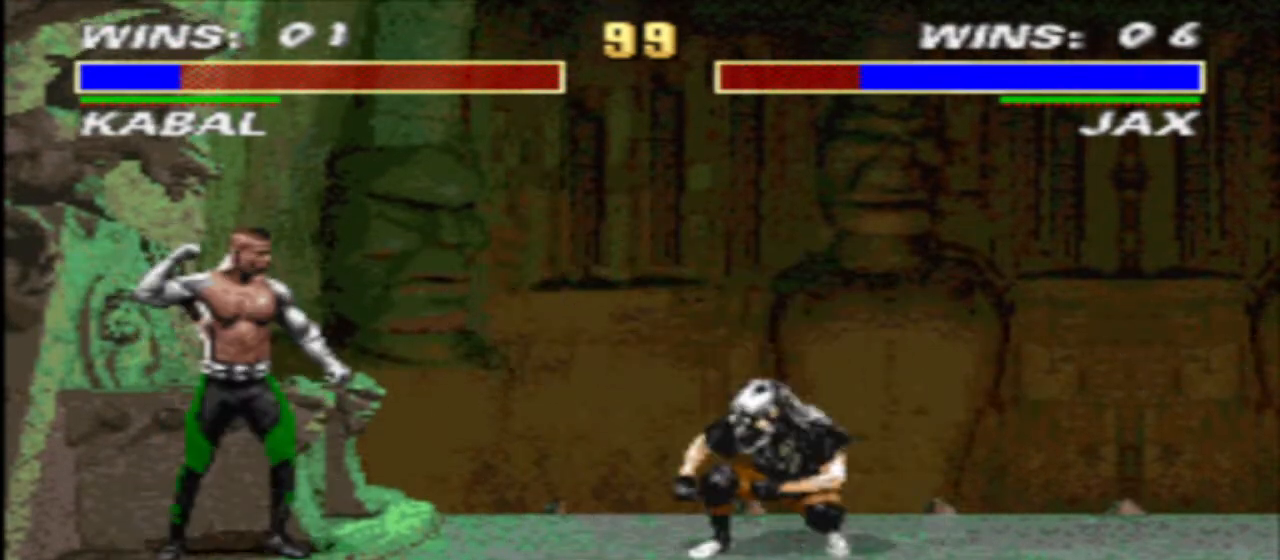
{"buttons": [], "events": [[100, "DPAD_LEFT", "up"], [100, "DPAD_UP", "up"], [333, "CIRCLE", "down"], [500, "CIRCLE", "up"]]}
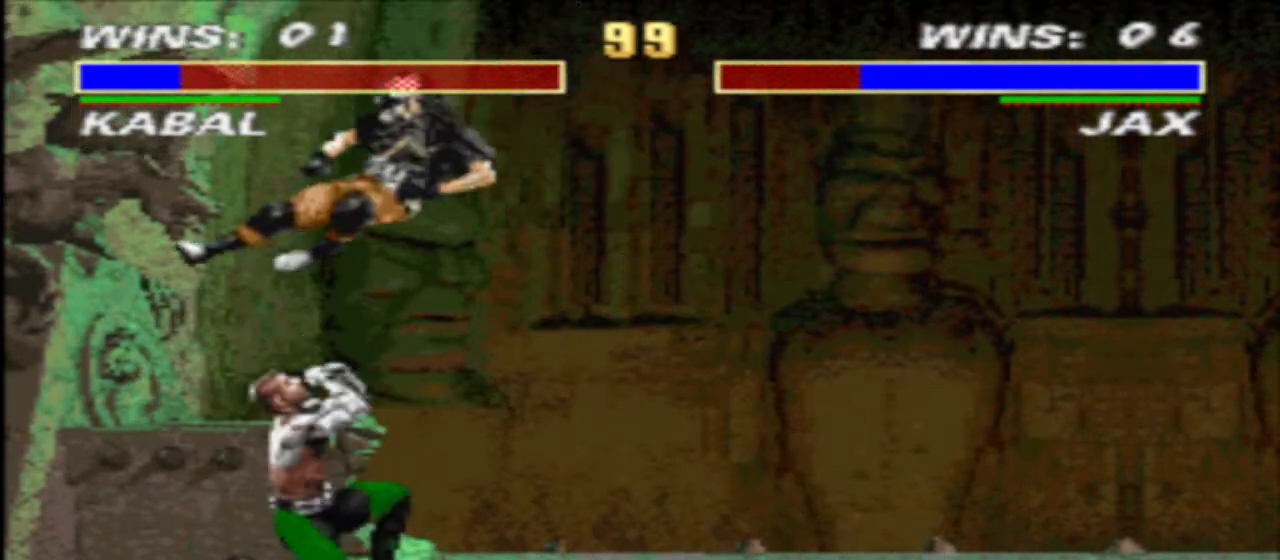
{"buttons": ["TRIANGLE", "DPAD_DOWN"], "events": [[200, "CROSS", "down"], [200, "DPAD_RIGHT", "down"], [233, "DPAD_DOWN", "down"], [267, "TRIANGLE", "down"], [400, "CROSS", "up"], [400, "DPAD_RIGHT", "up"]]}